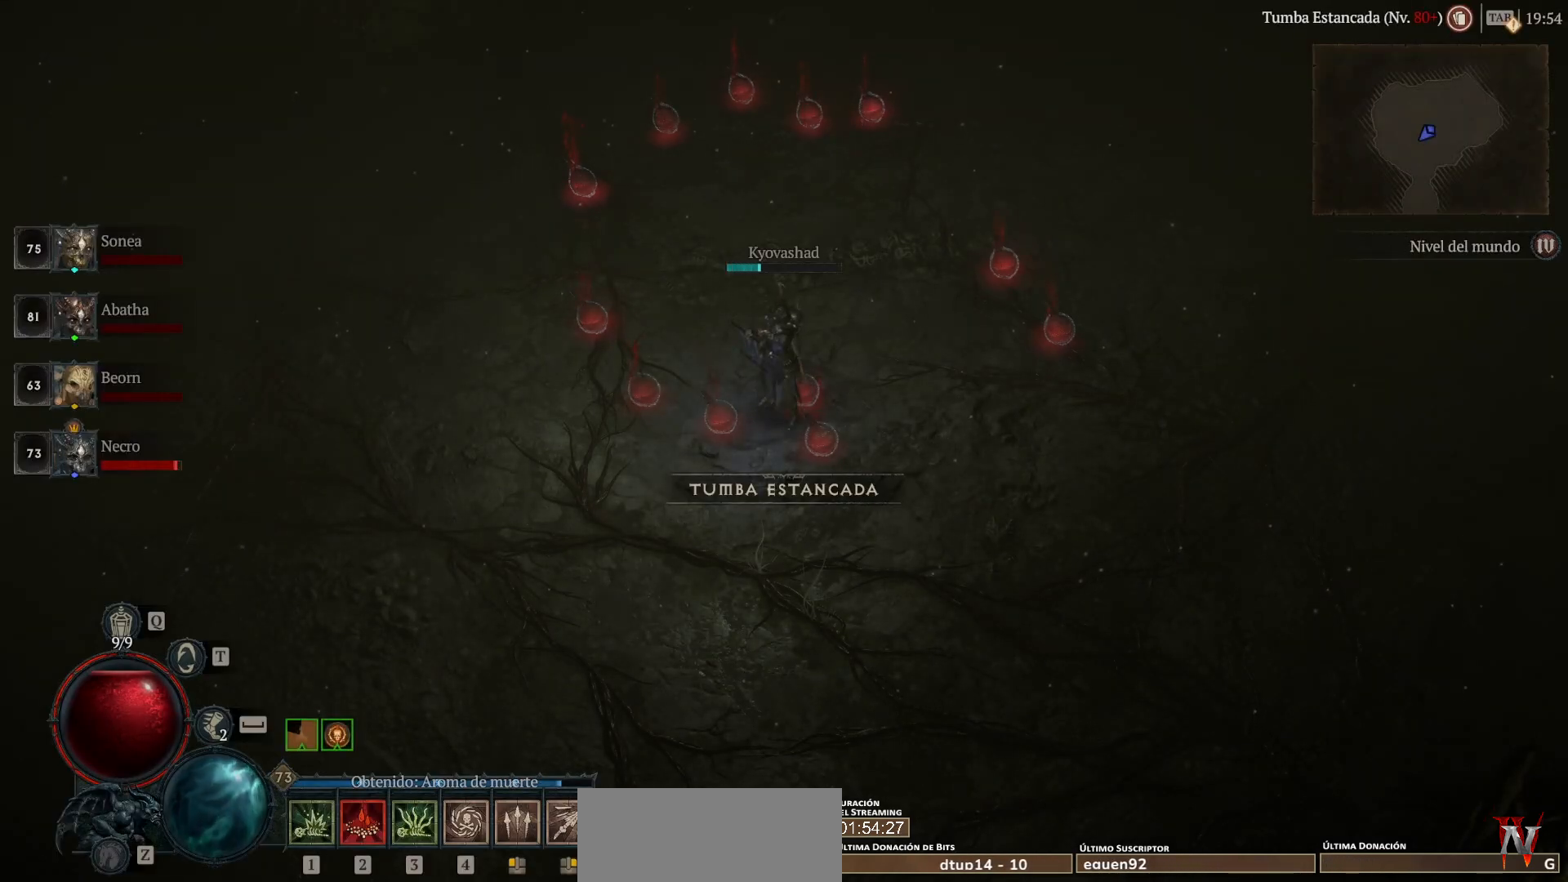
Gameplay with keyboard and mouse; each line is a JSON object with the keys and mouse buttons held at the frame after it. "events" lists presses ("down") and releases ("up") of "1", "2", "3", "4", "a", "caps_lock", "ctrl", "d", "down", "e", "escape", "f", "left", "q", "r", "right", "s", "shift", "space", "tab", "tilde", "up", "w", "mouse_left", "mouse_wheel" and "mouse_right" between this image and that frame as [ms after this image, input, new state], when the widget could be followed in between. "mouse_left", "mouse_wheel", "mouse_right" = the "left", "wheel", "right" buttons of the "mouse" list. No other keys are recorded. "wheel" means that the mouse wheel is clicked or scrolled. Not read: mouse_move.
{"keys": [], "mouse": [], "events": [[200, "mouse_left", "down"], [280, "mouse_left", "up"]]}
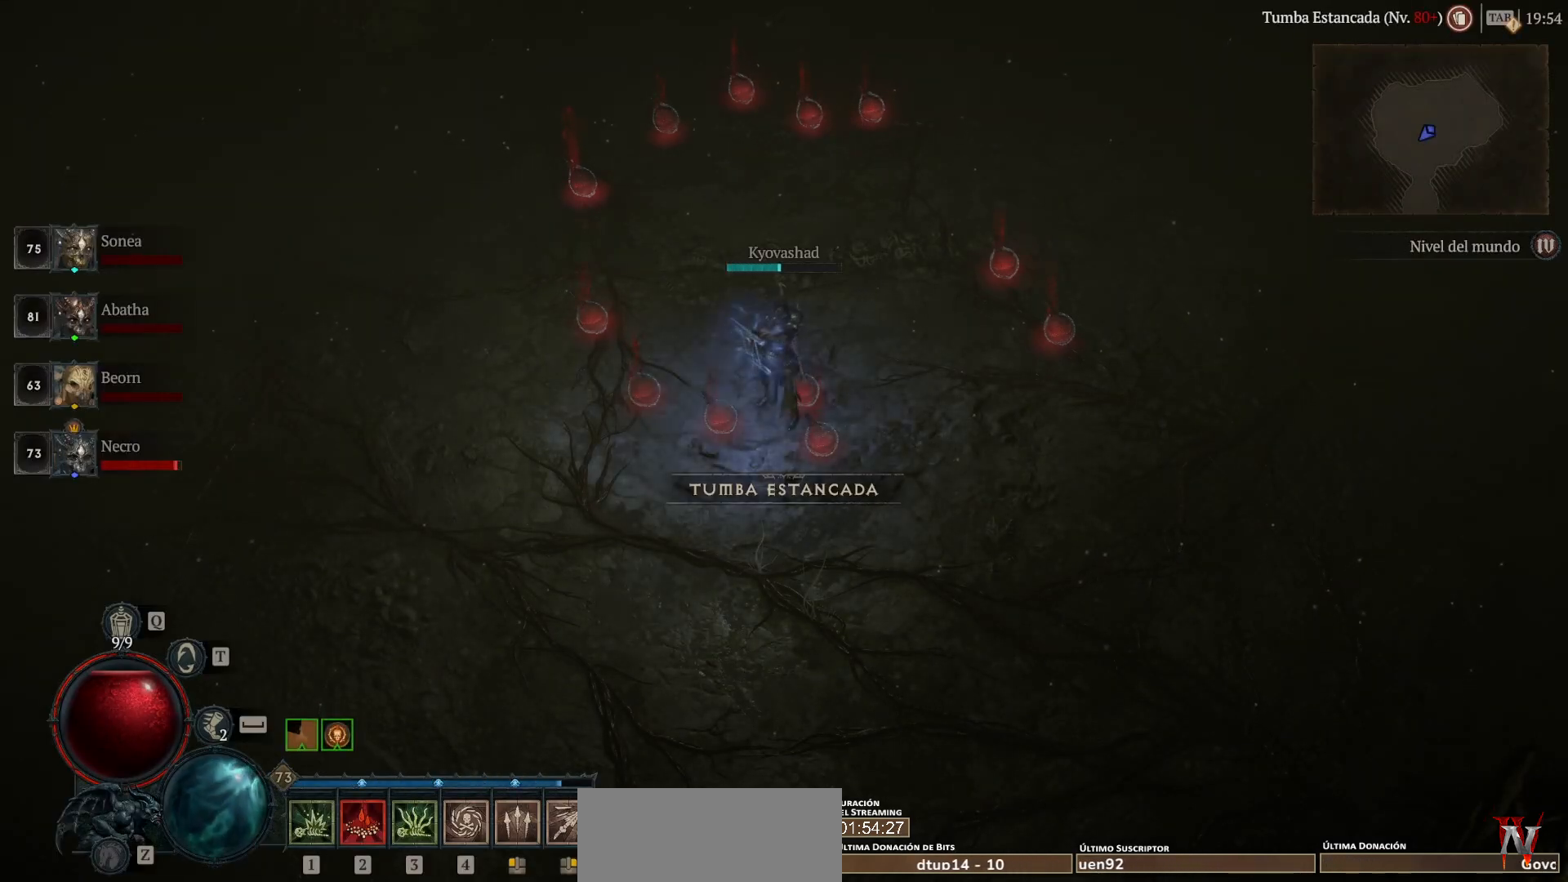
{"keys": [], "mouse": [], "events": []}
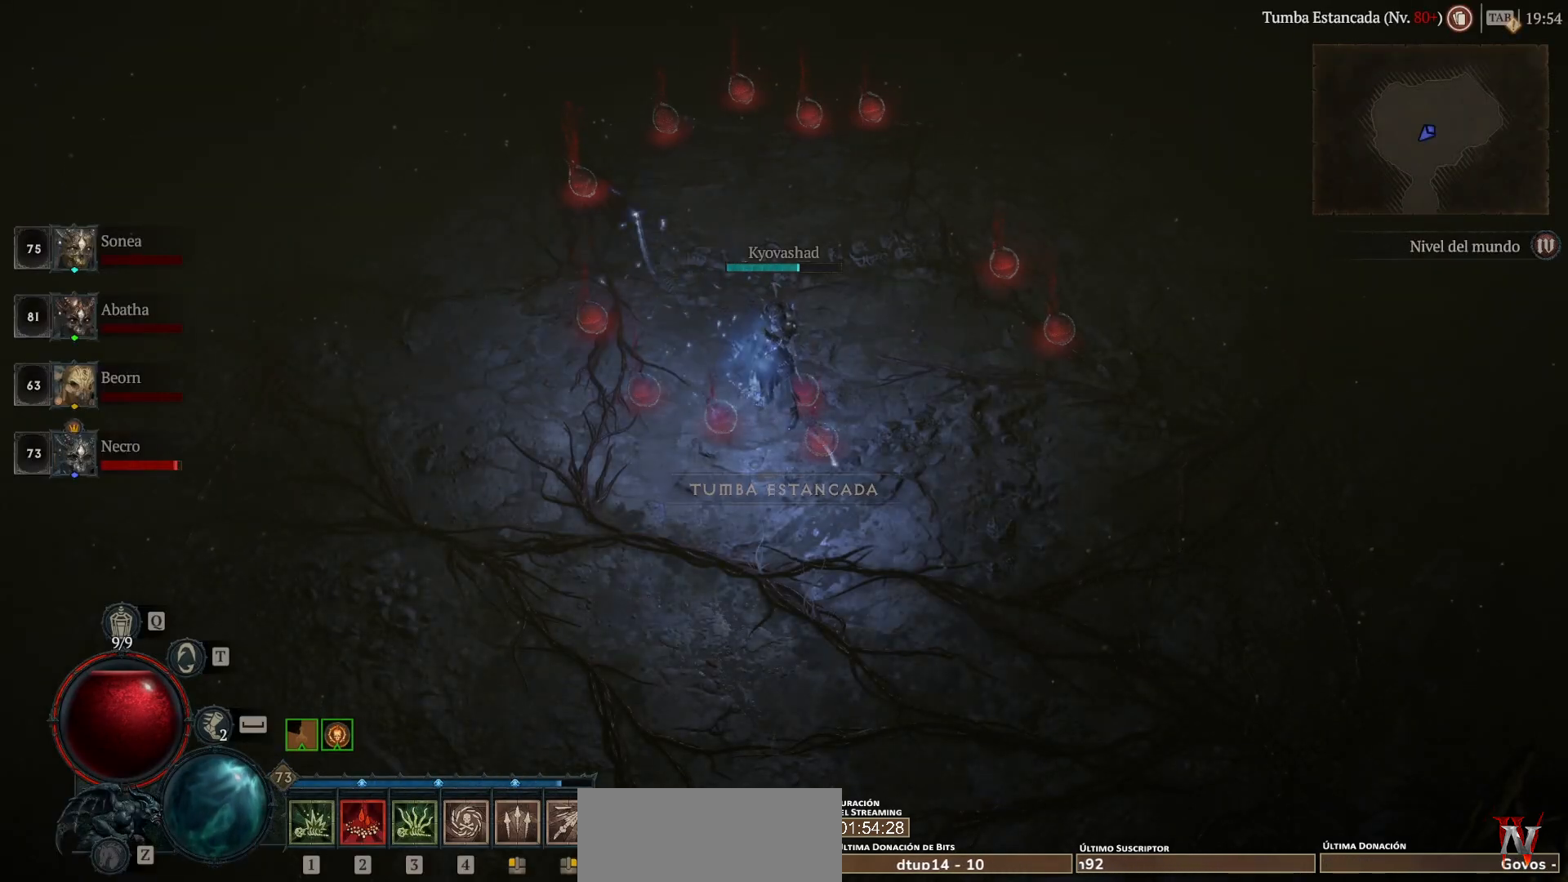
{"keys": [], "mouse": ["left"], "events": [[520, "mouse_left", "down"]]}
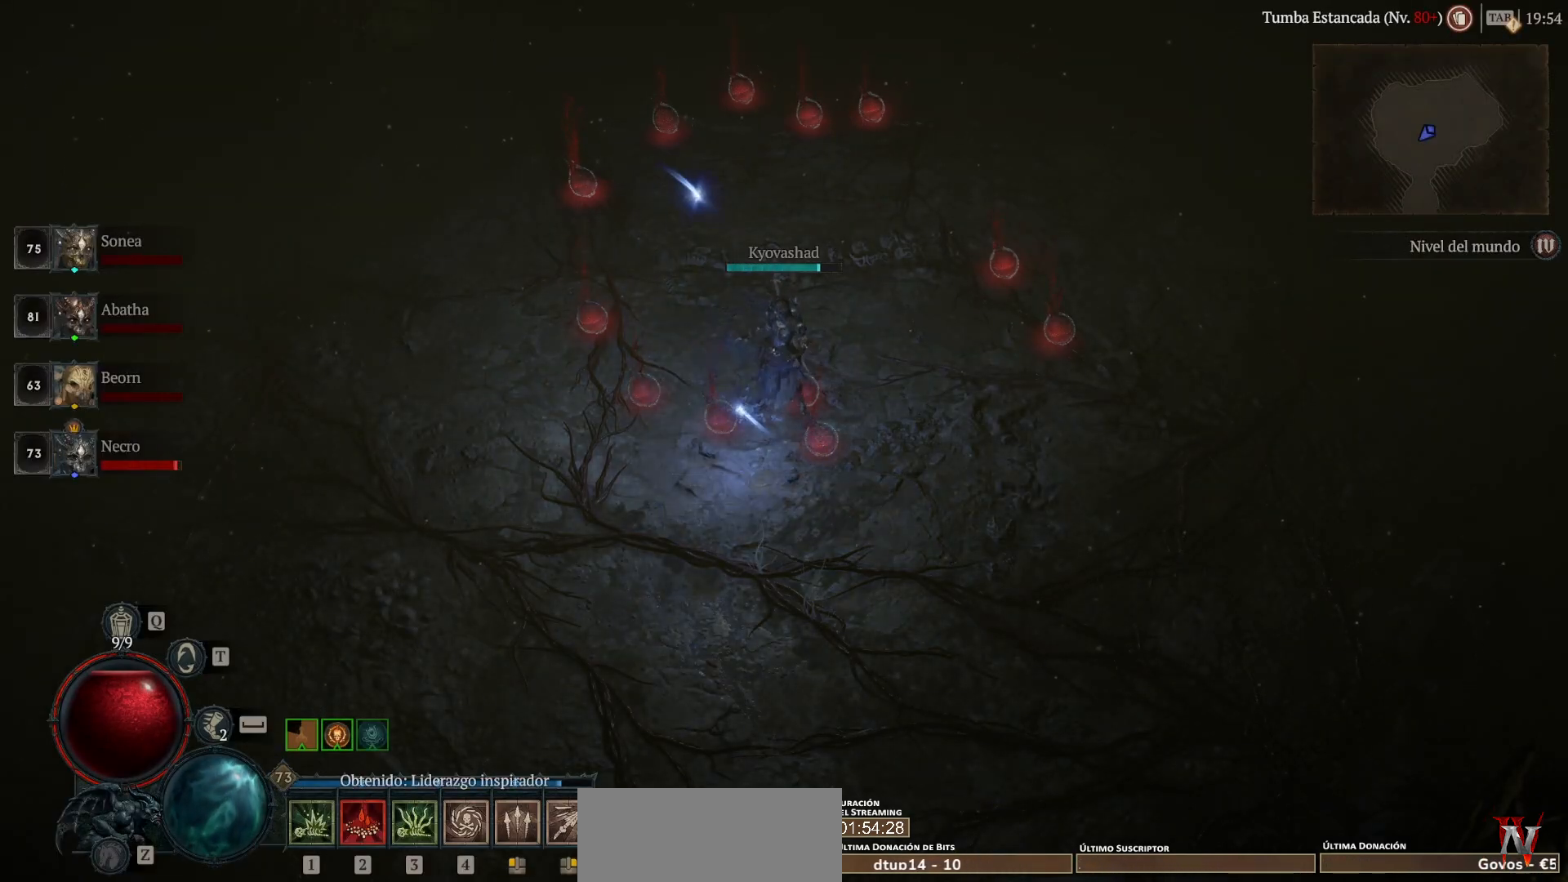
{"keys": [], "mouse": [], "events": [[80, "mouse_left", "up"]]}
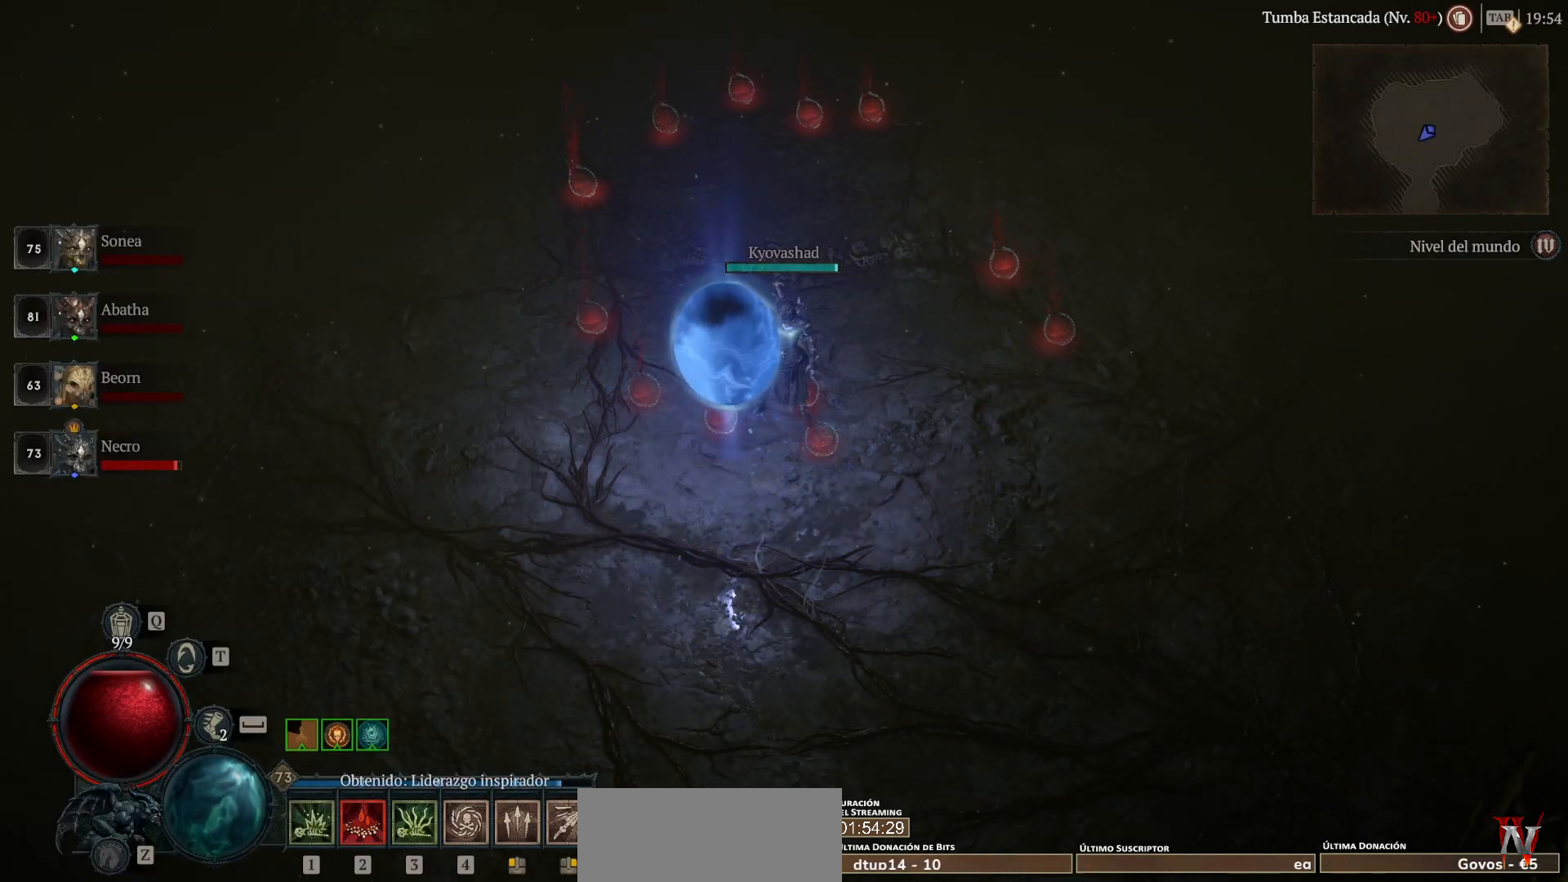
{"keys": [], "mouse": [], "events": [[360, "mouse_left", "down"], [440, "mouse_left", "up"]]}
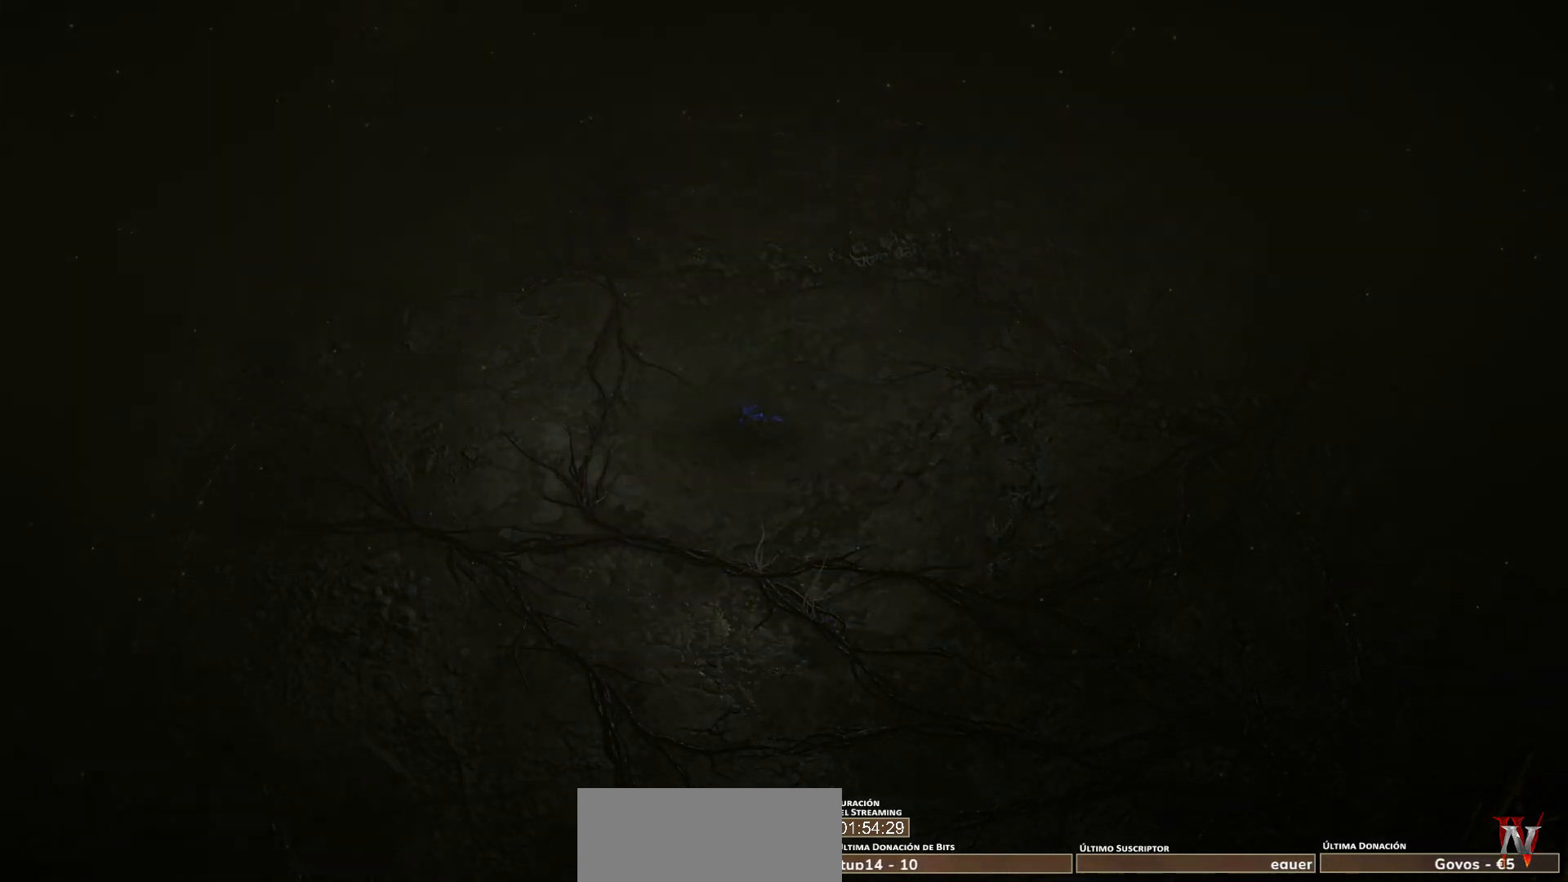
{"keys": [], "mouse": [], "events": []}
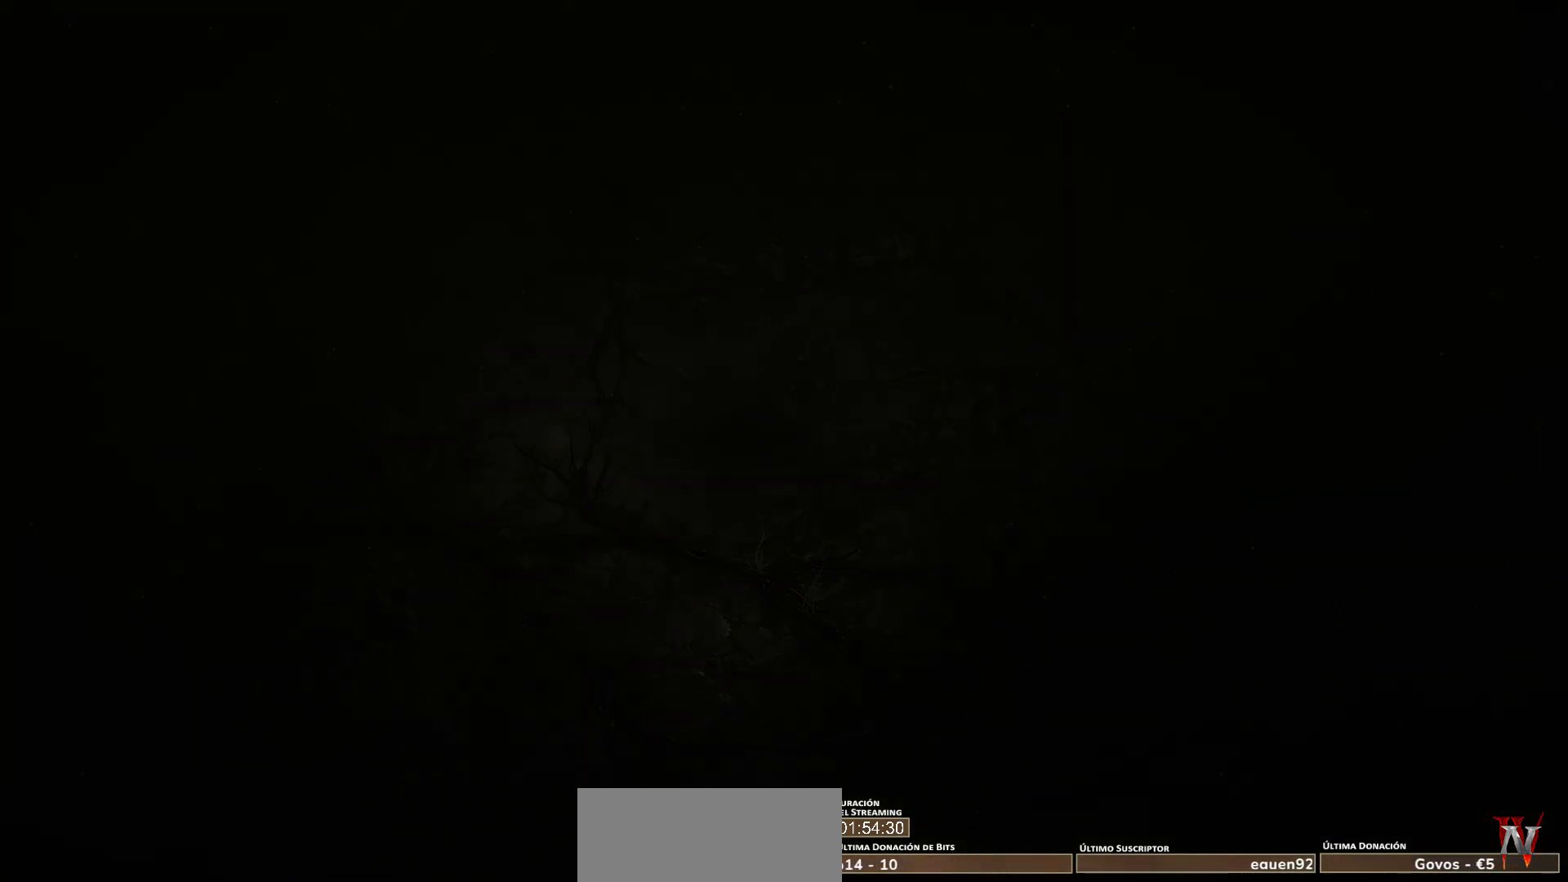
{"keys": [], "mouse": [], "events": [[160, "mouse_left", "down"], [440, "mouse_left", "up"]]}
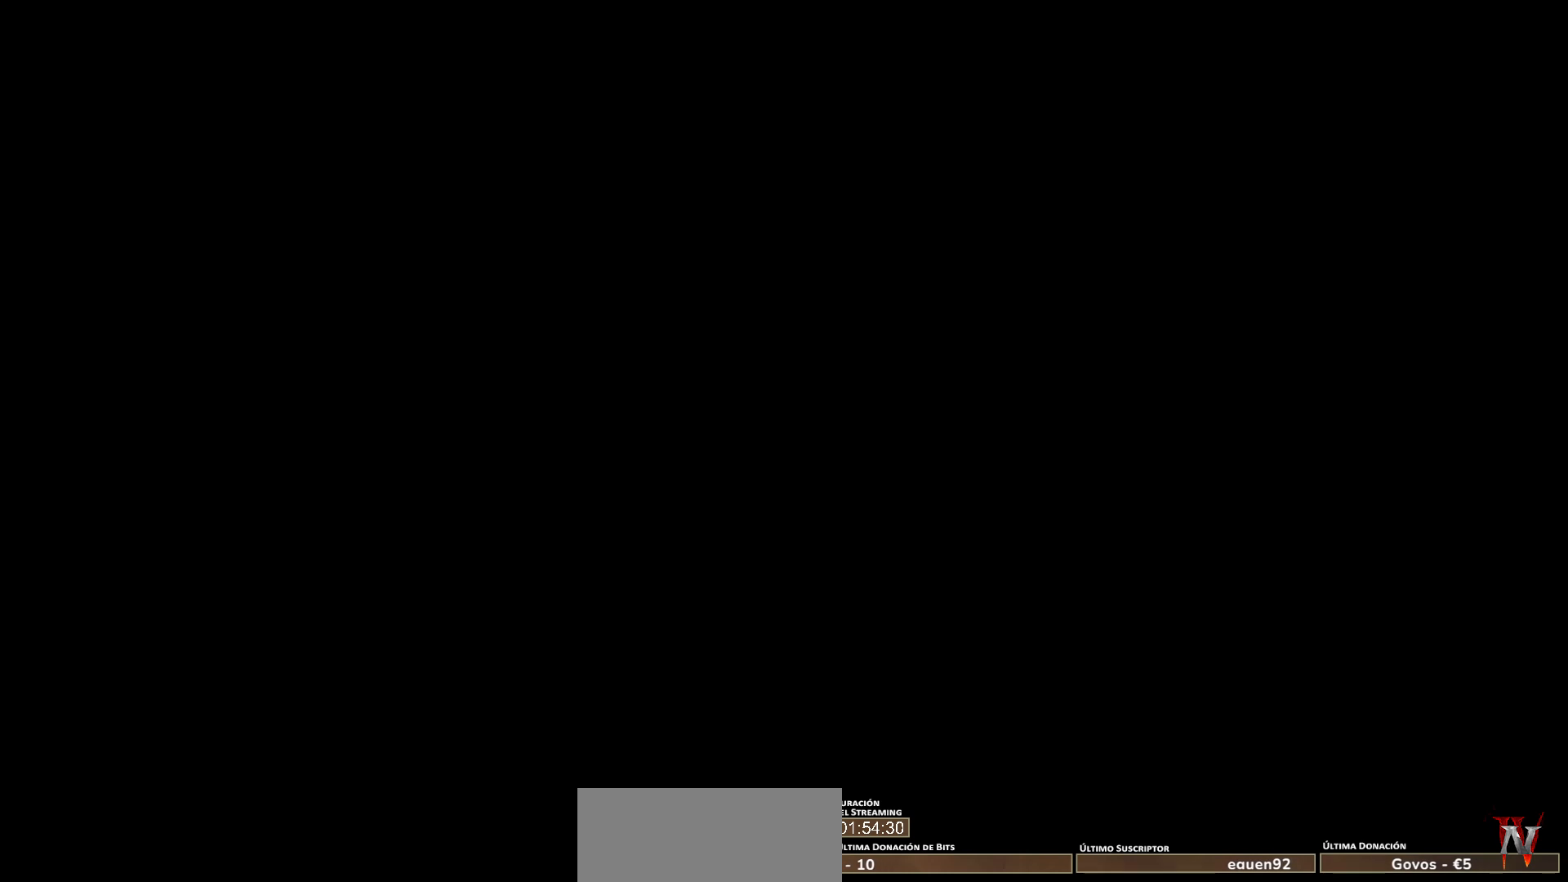
{"keys": [], "mouse": [], "events": []}
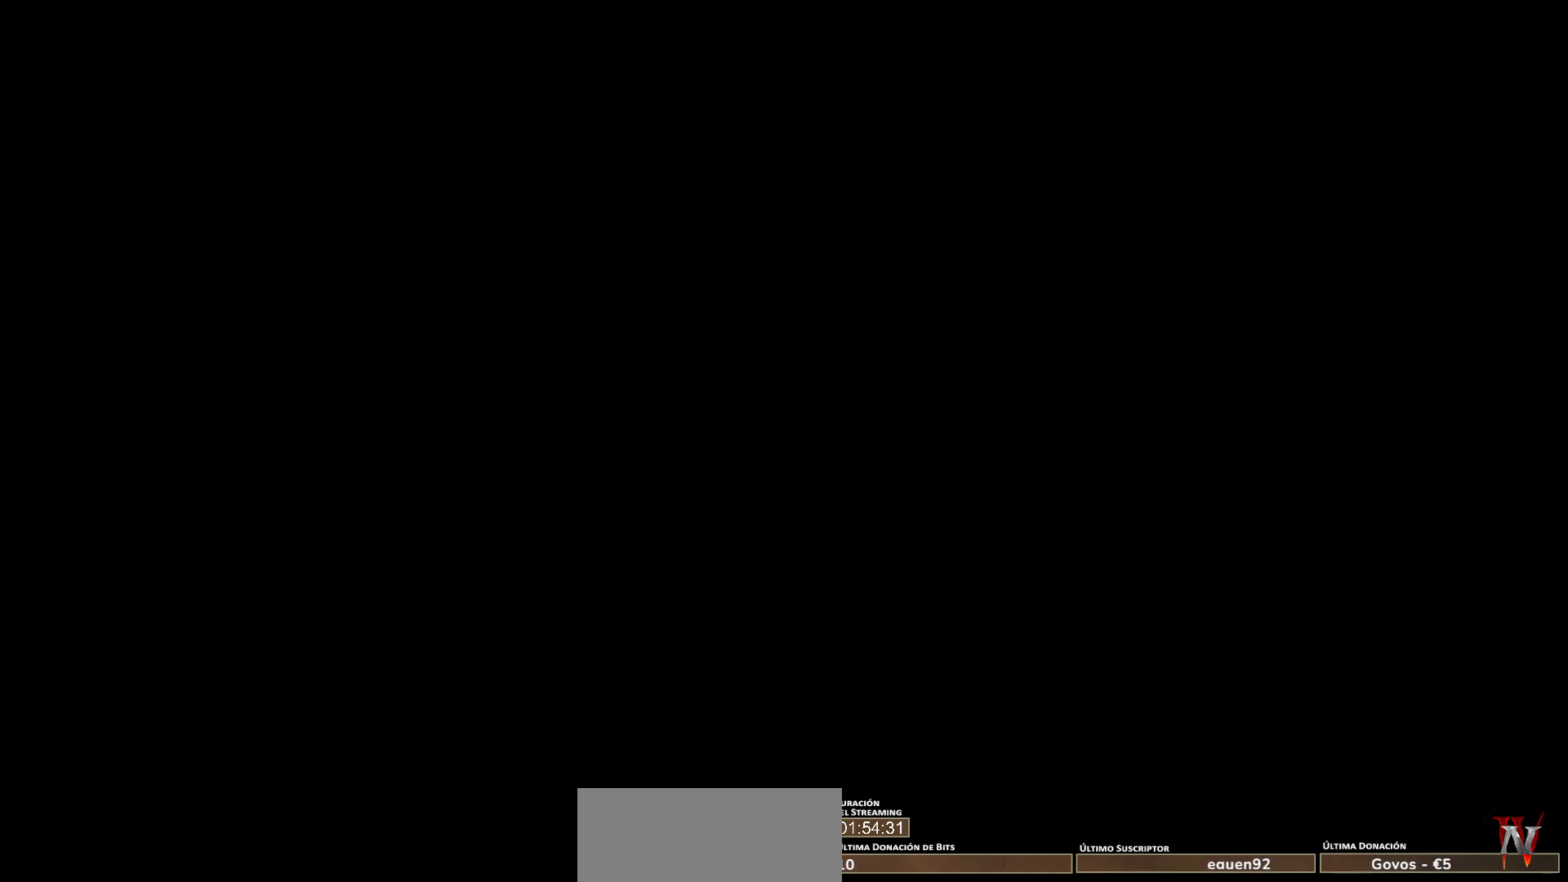
{"keys": [], "mouse": [], "events": []}
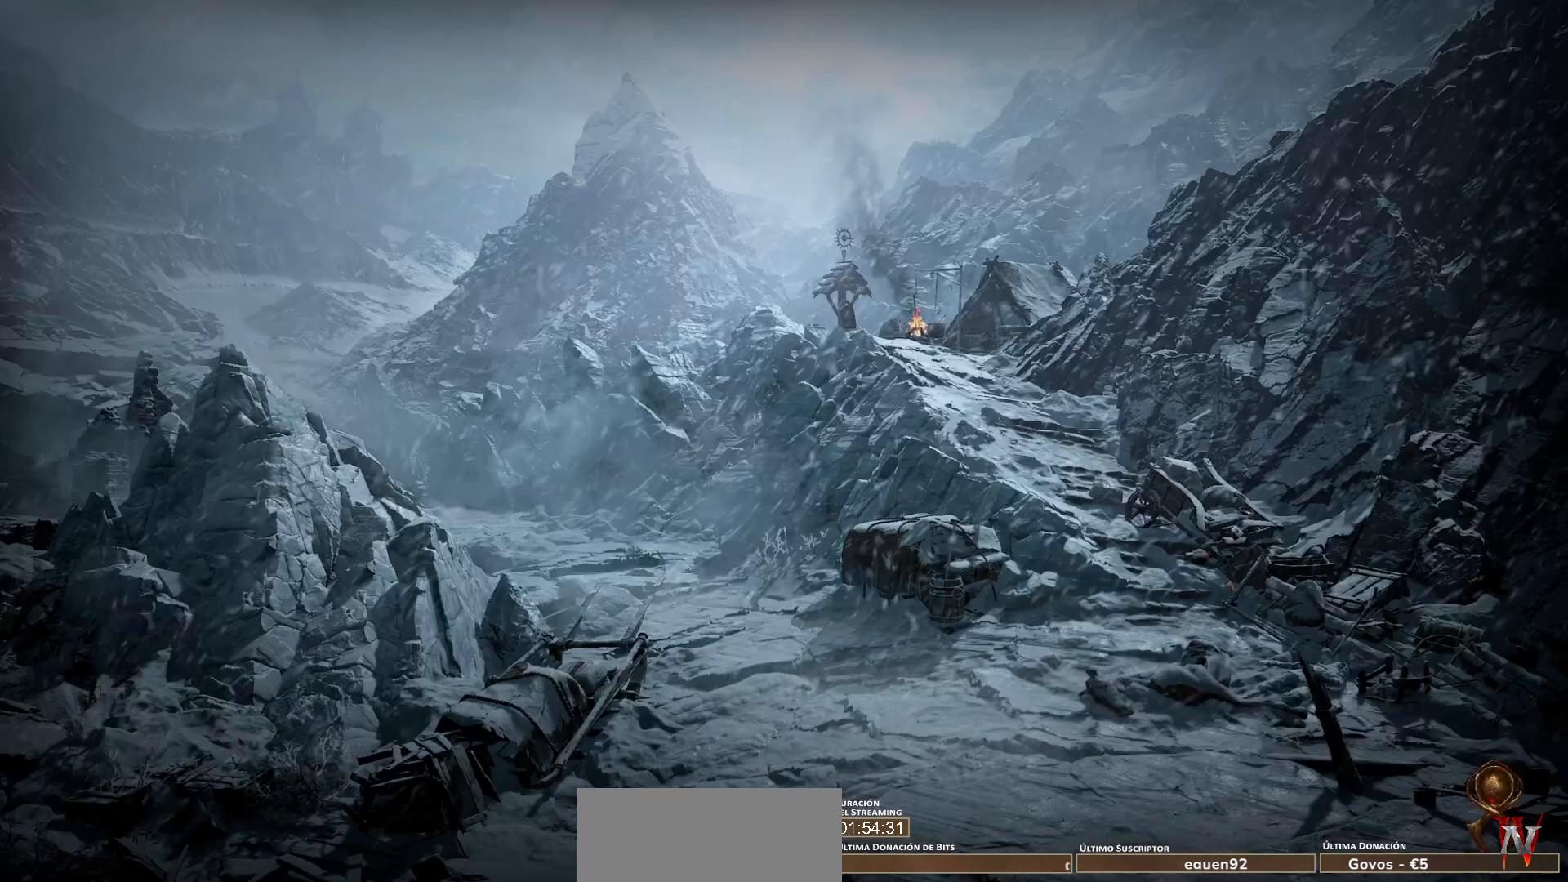
{"keys": [], "mouse": ["left"], "events": [[440, "mouse_left", "down"]]}
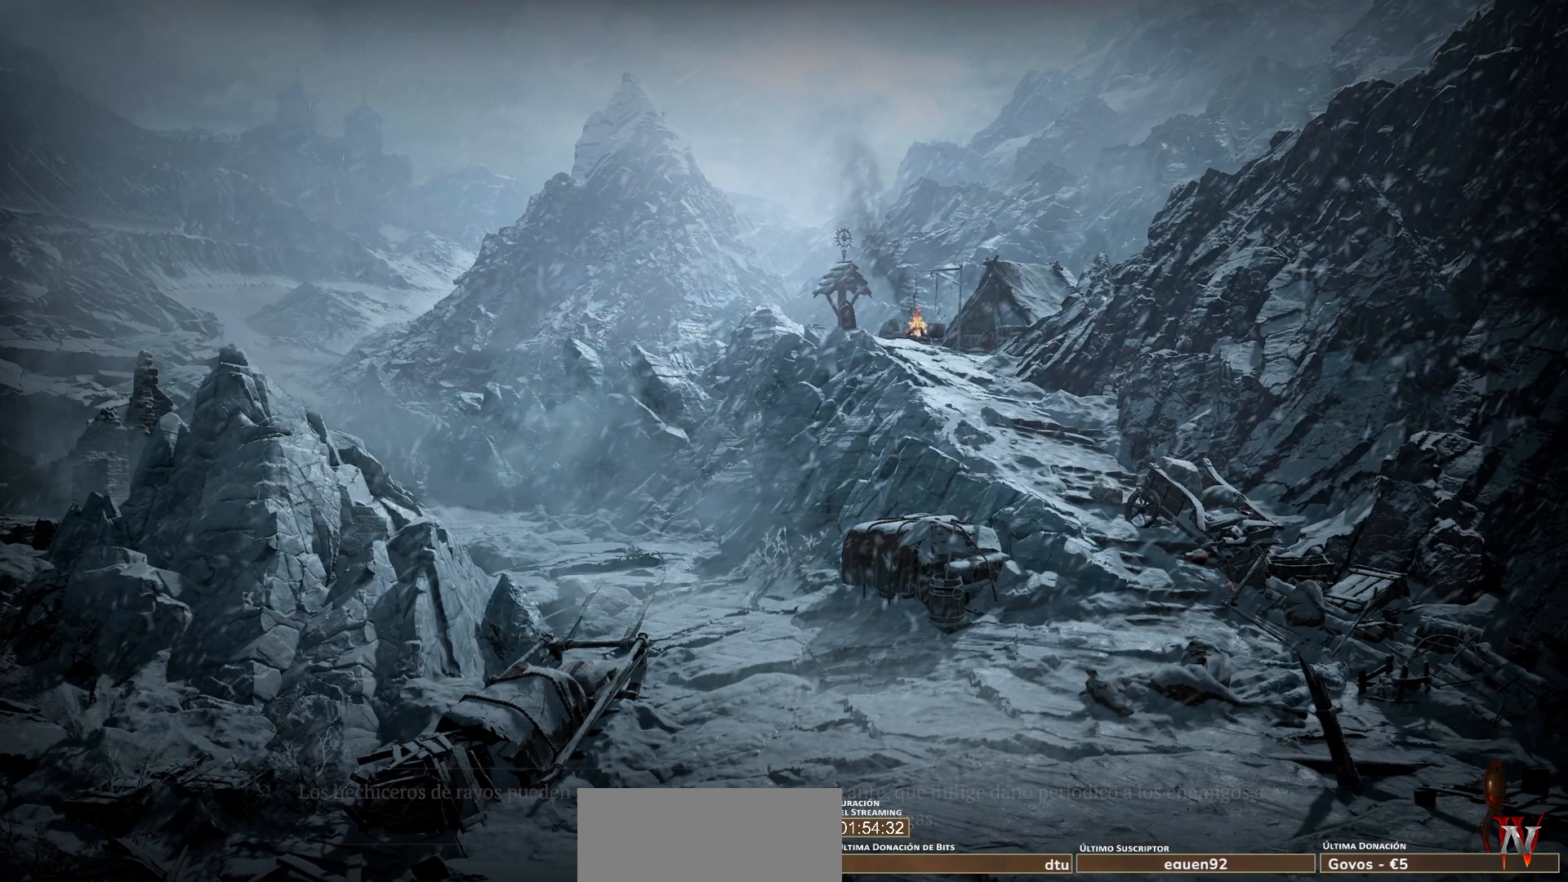
{"keys": [], "mouse": [], "events": [[80, "mouse_left", "up"]]}
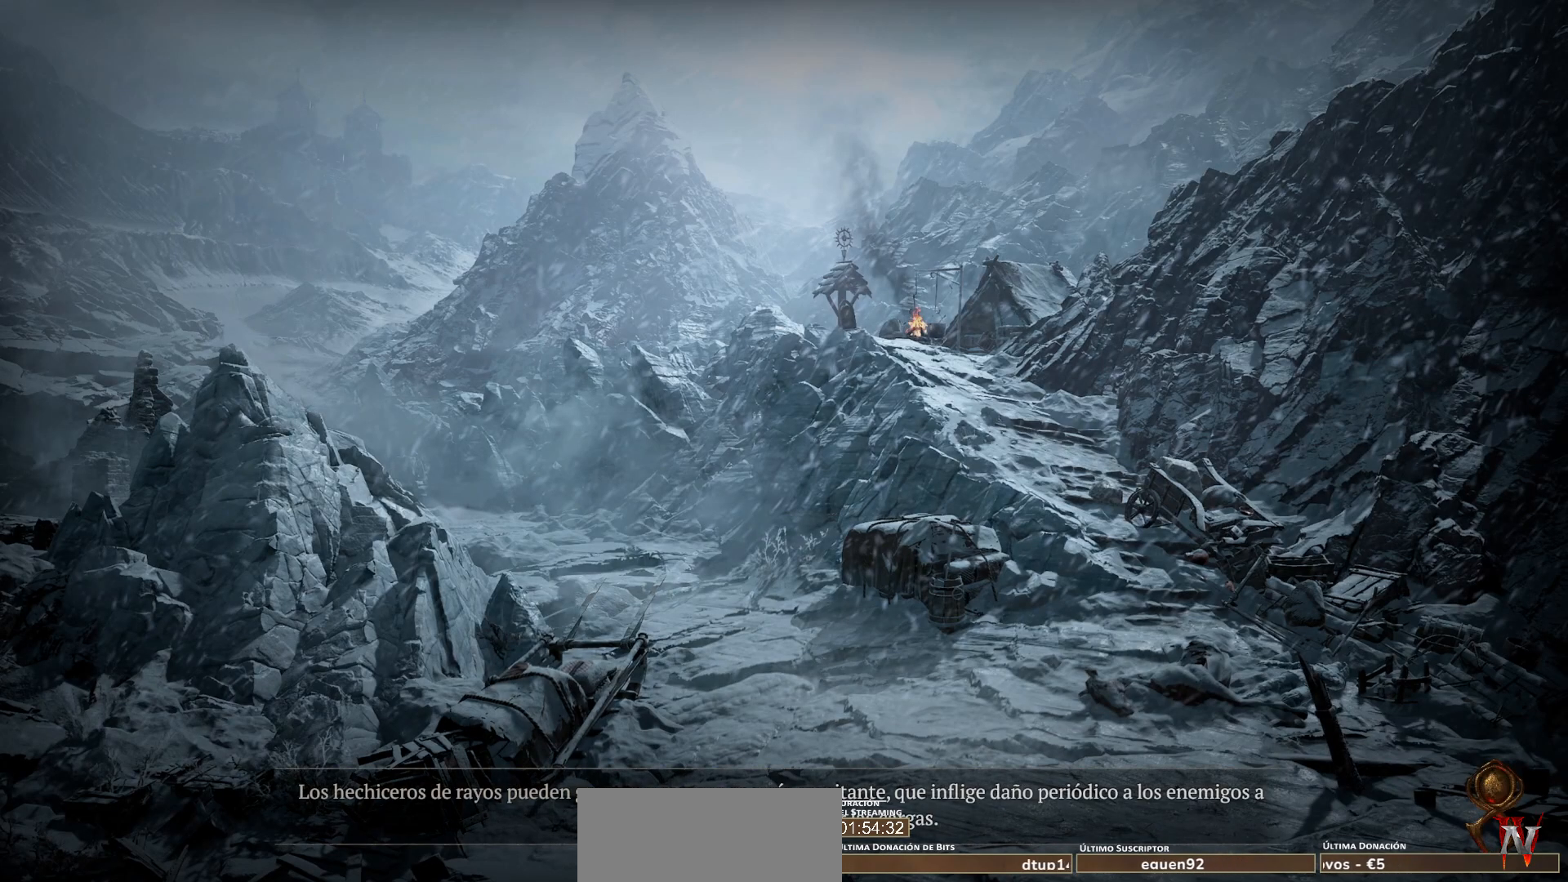
{"keys": [], "mouse": [], "events": [[360, "mouse_left", "down"], [440, "mouse_left", "up"]]}
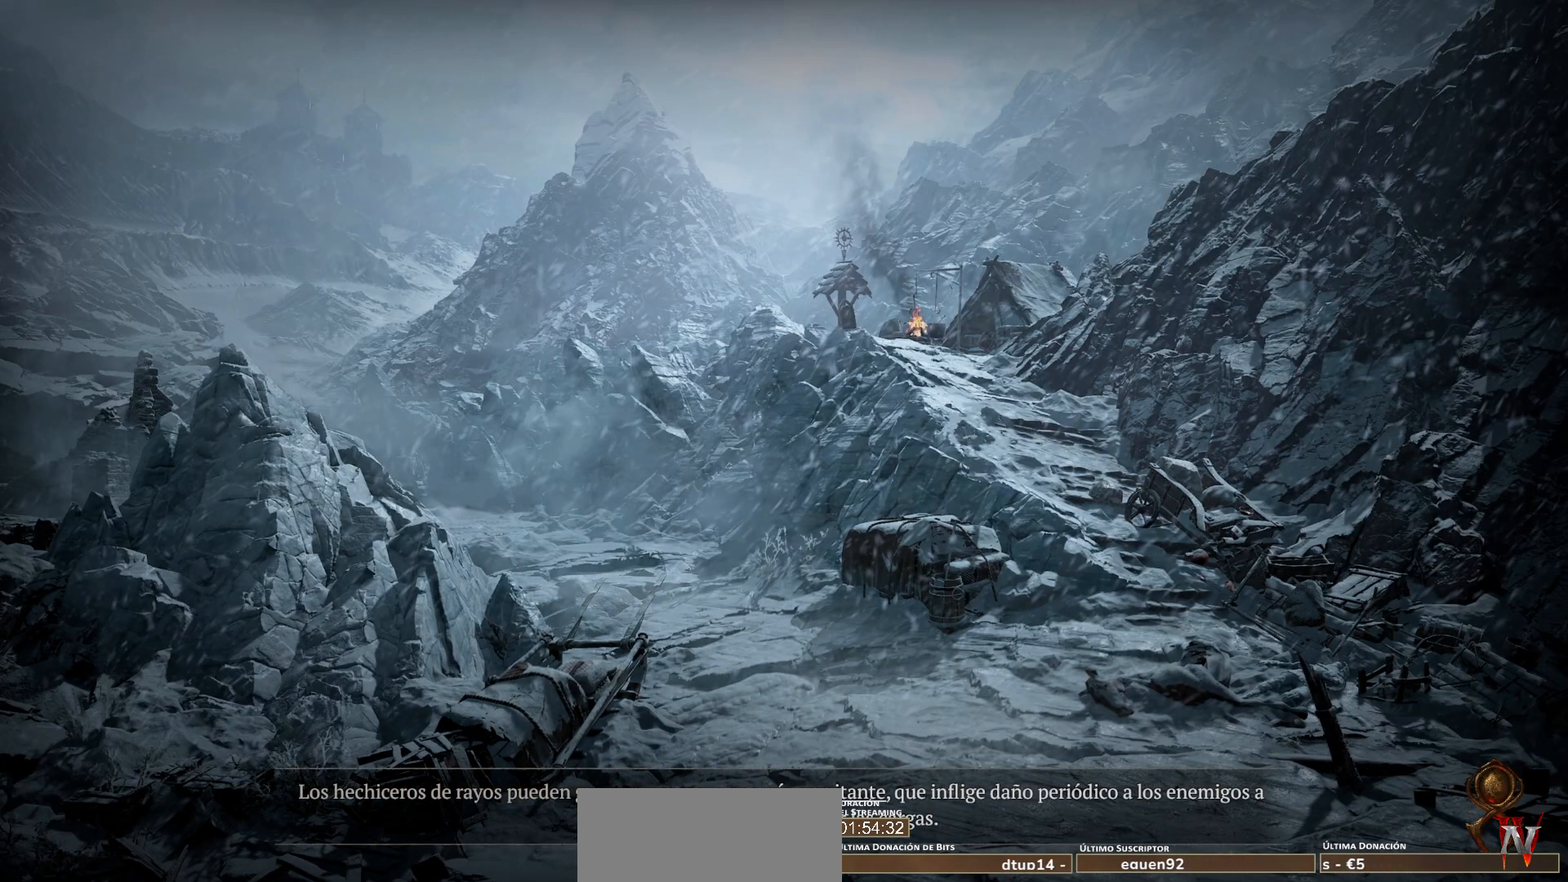
{"keys": [], "mouse": [], "events": []}
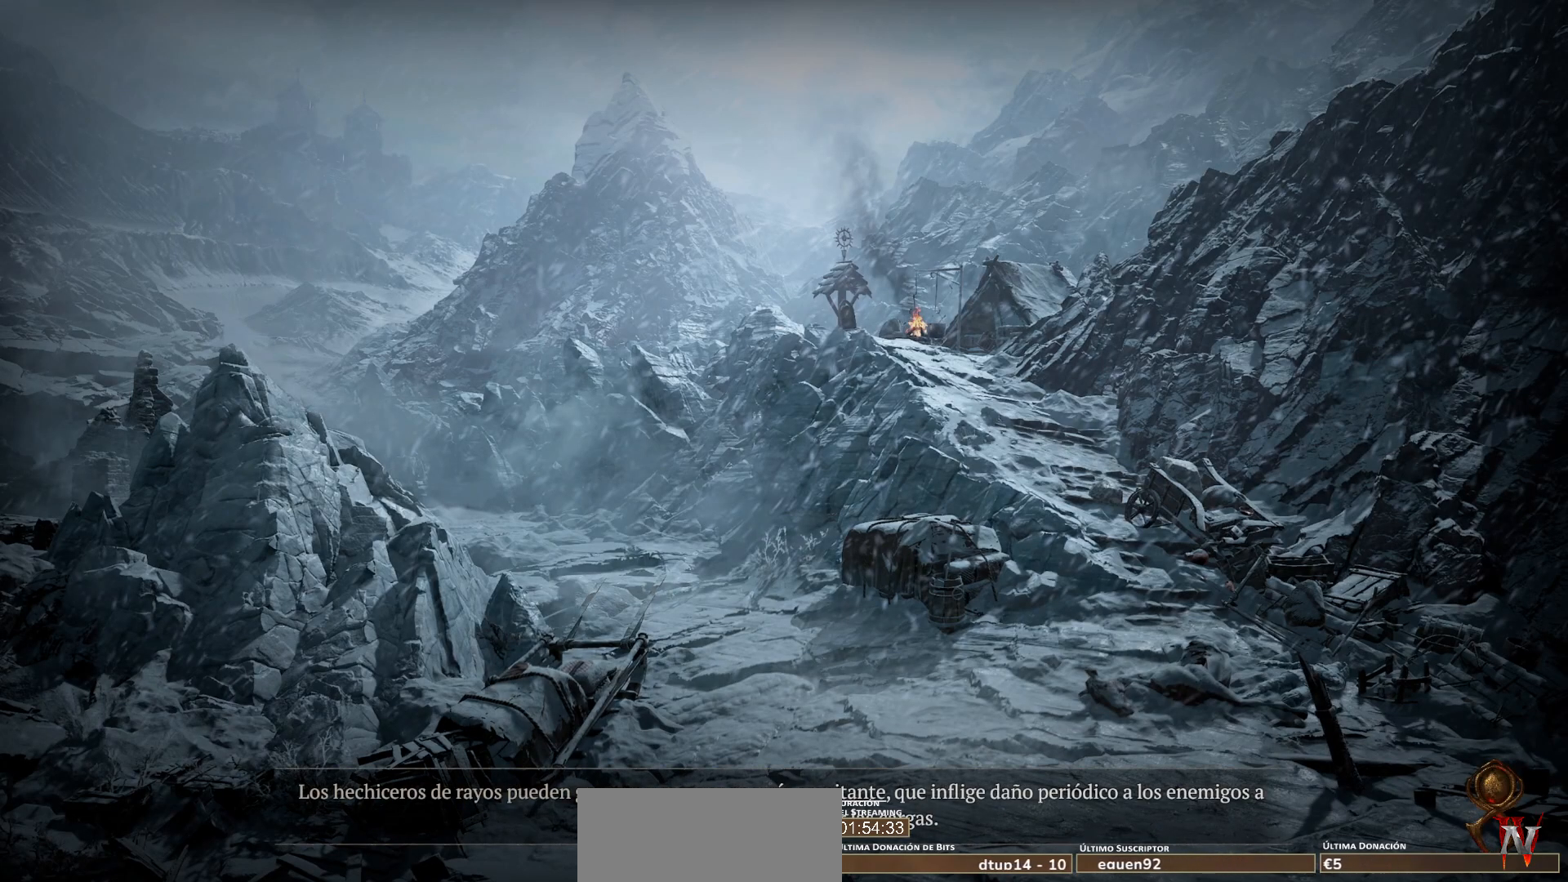
{"keys": [], "mouse": [], "events": []}
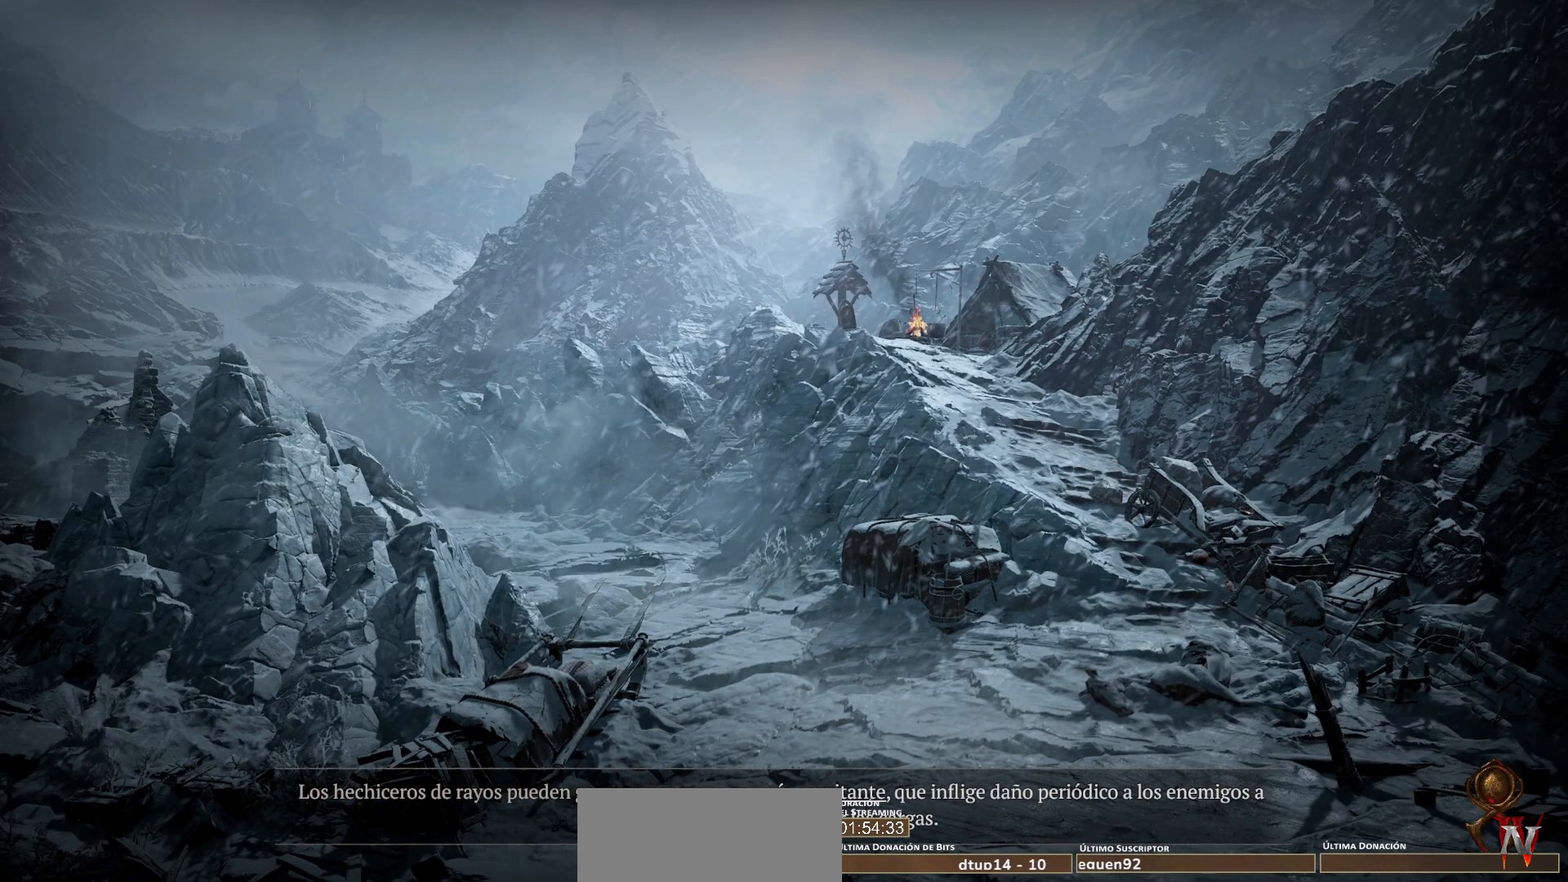
{"keys": [], "mouse": [], "events": []}
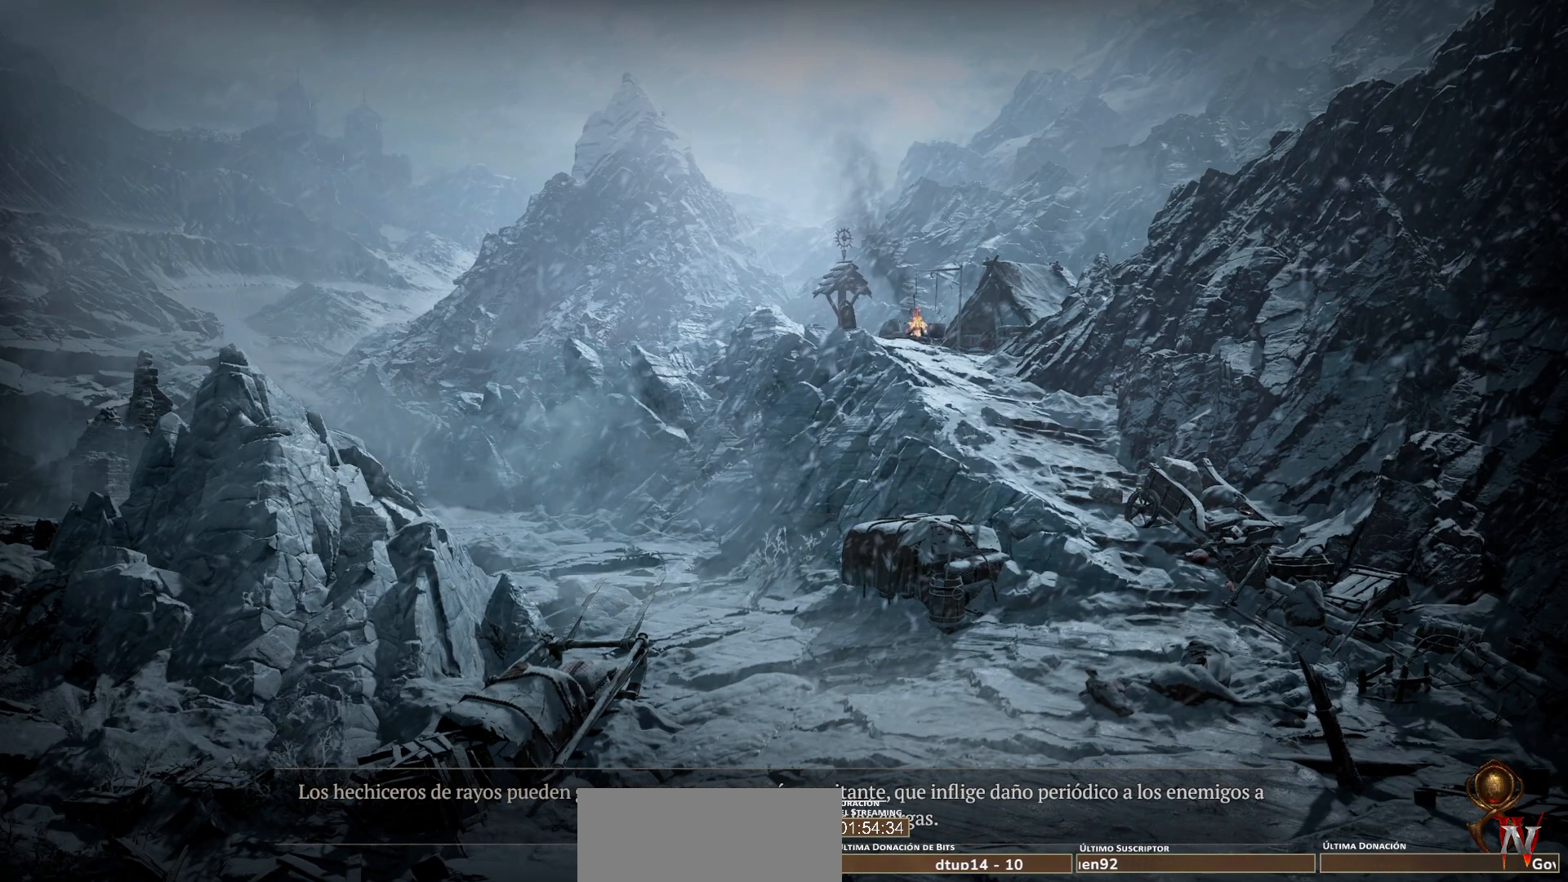
{"keys": [], "mouse": [], "events": []}
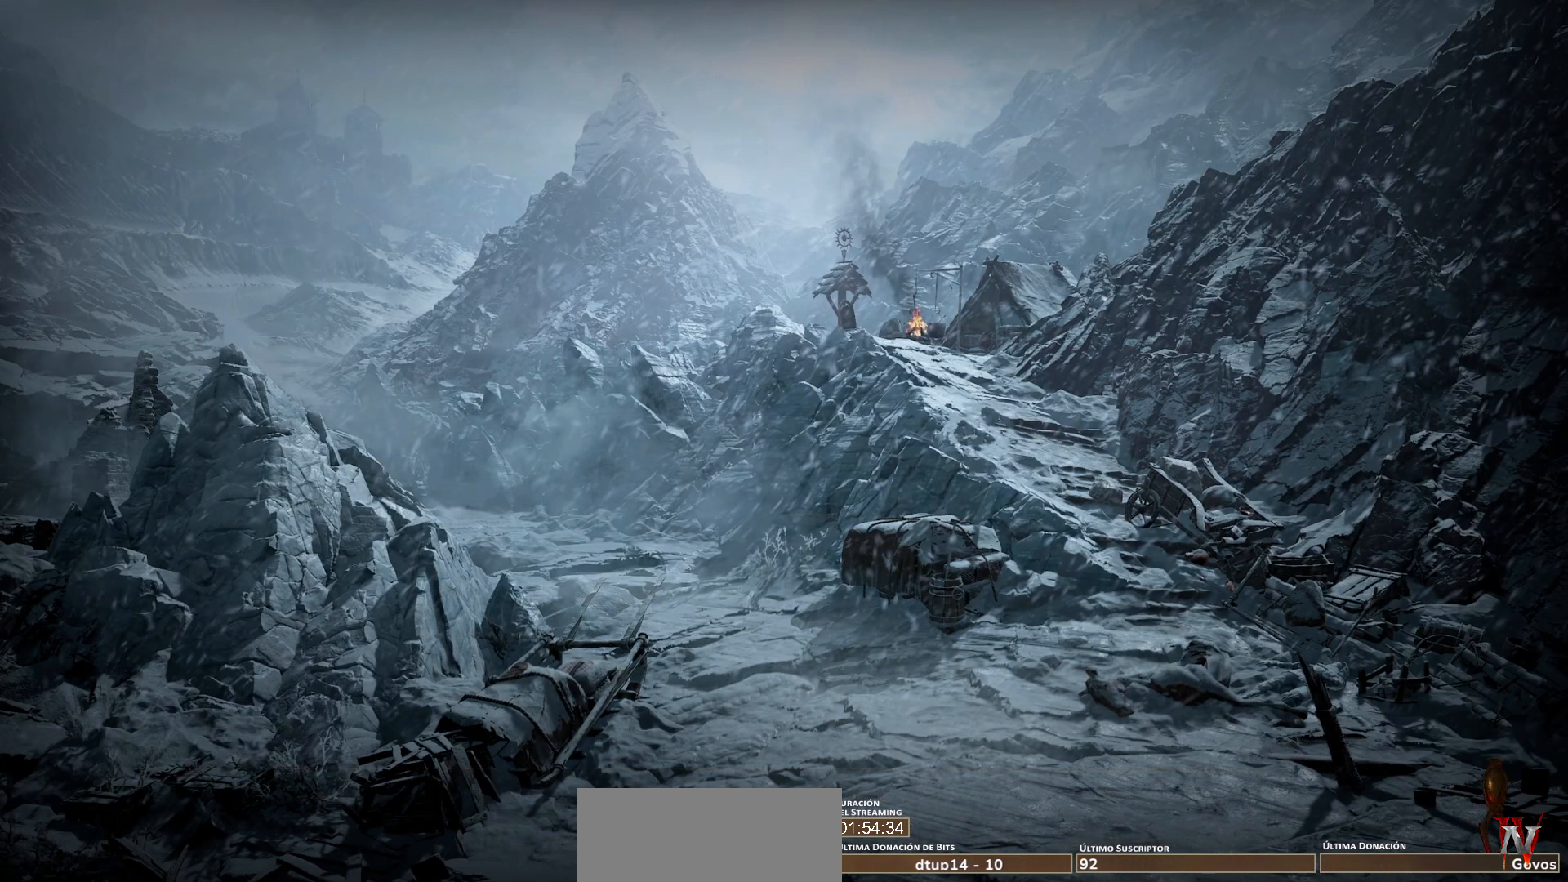
{"keys": [], "mouse": [], "events": []}
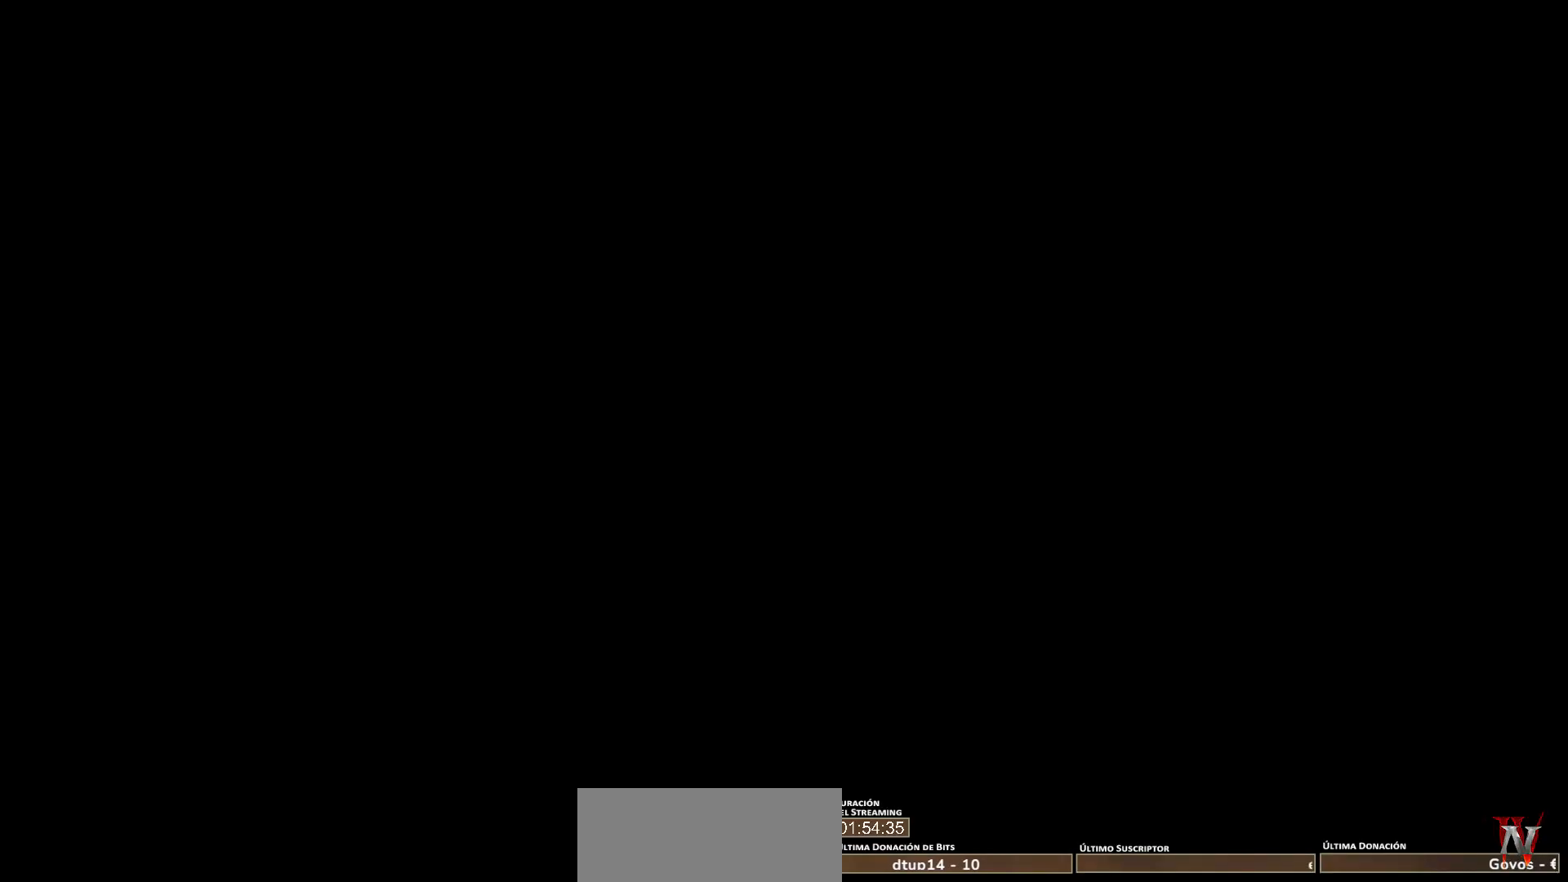
{"keys": [], "mouse": [], "events": [[80, "mouse_left", "down"], [120, "mouse_left", "up"]]}
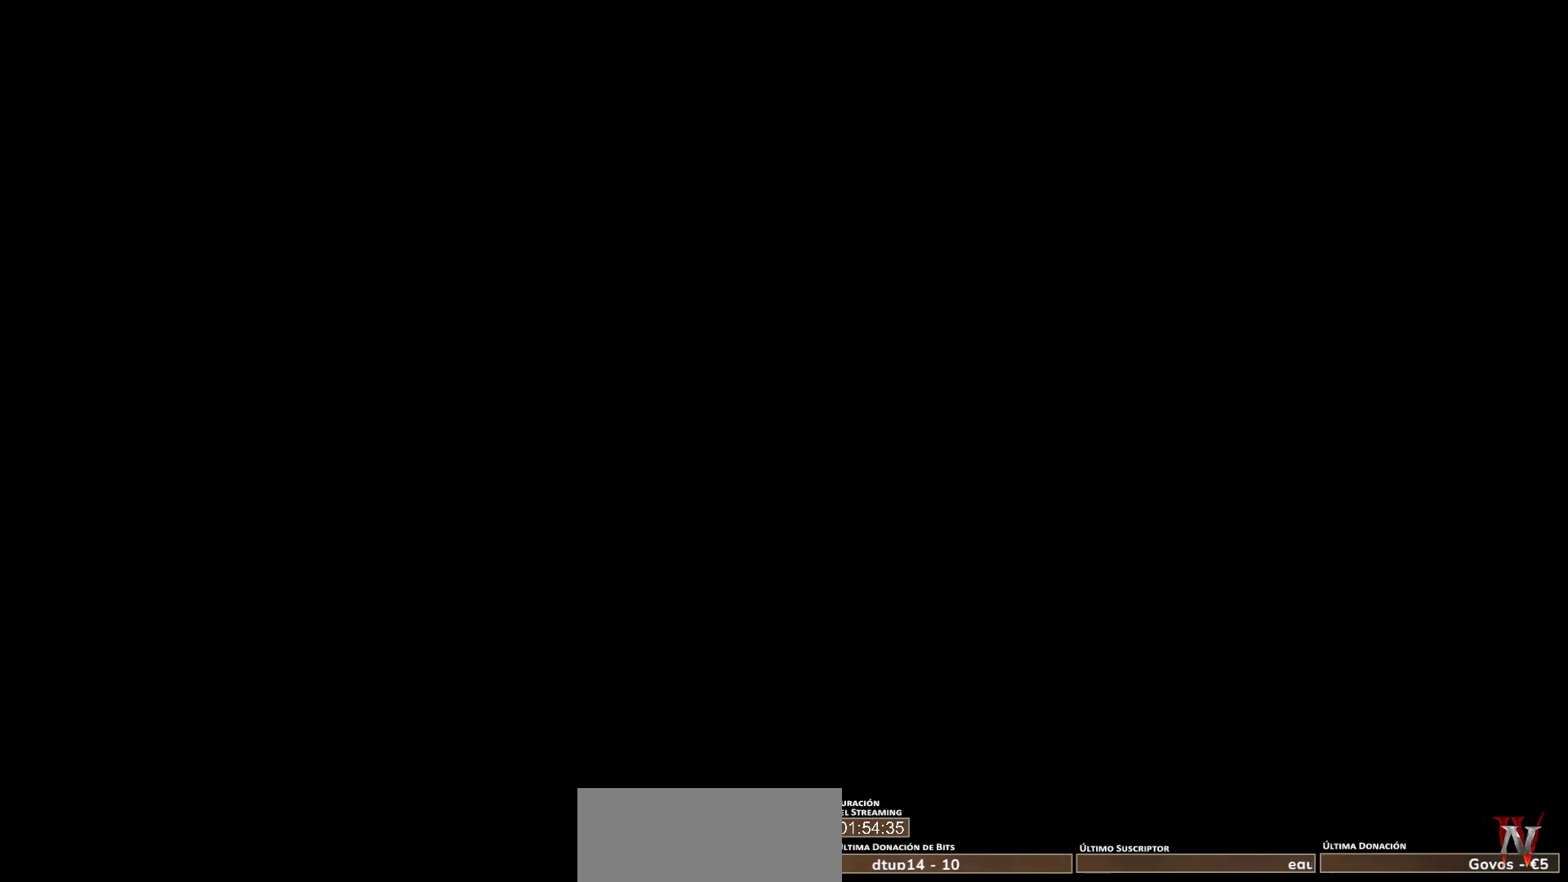
{"keys": [], "mouse": [], "events": []}
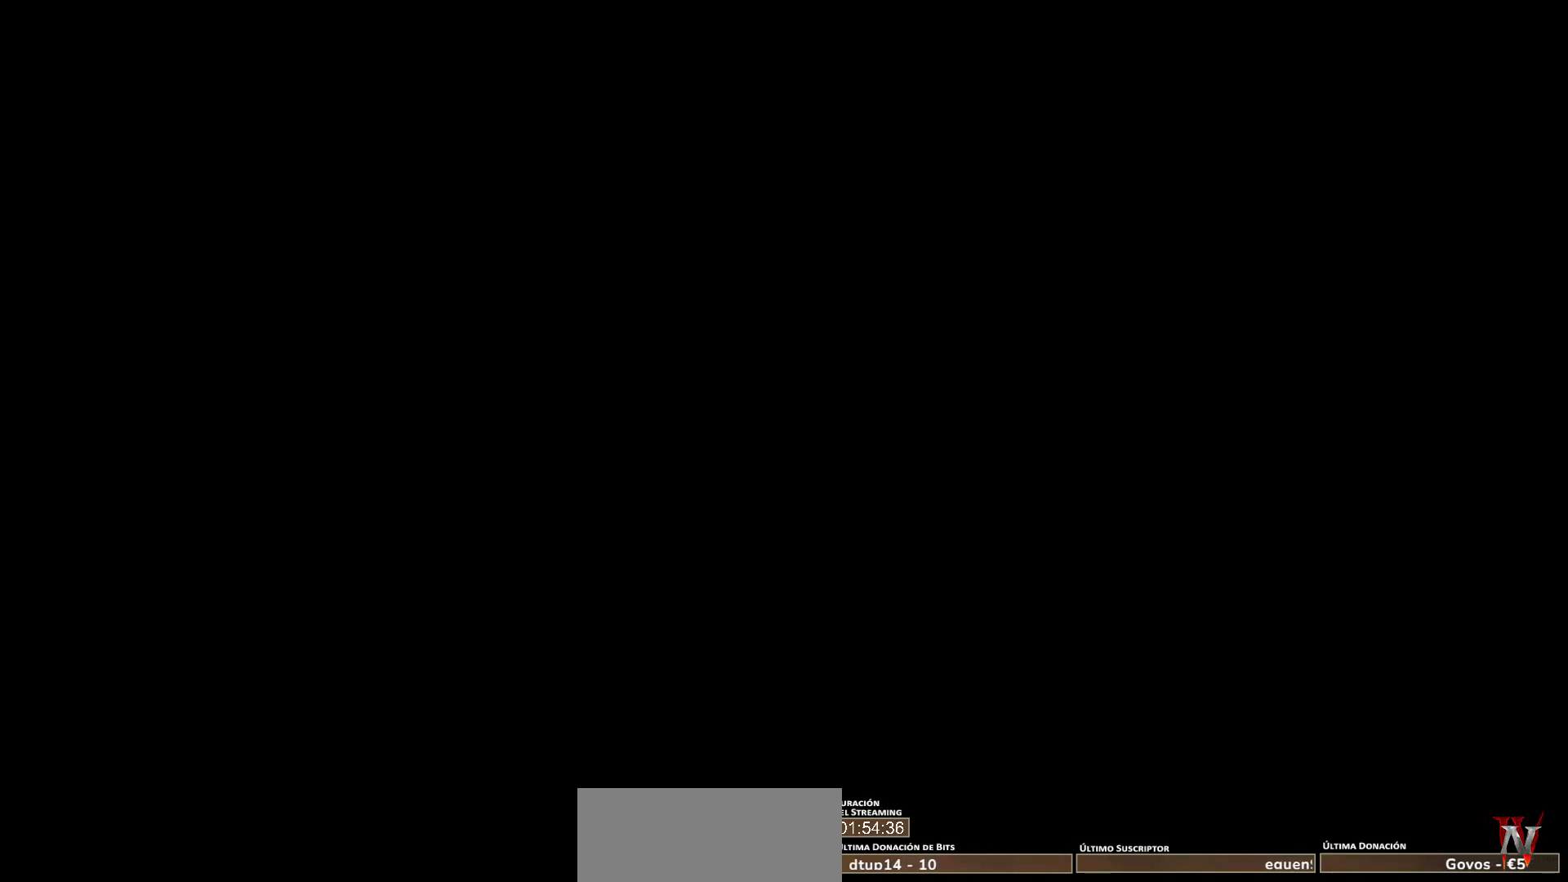
{"keys": [], "mouse": [], "events": []}
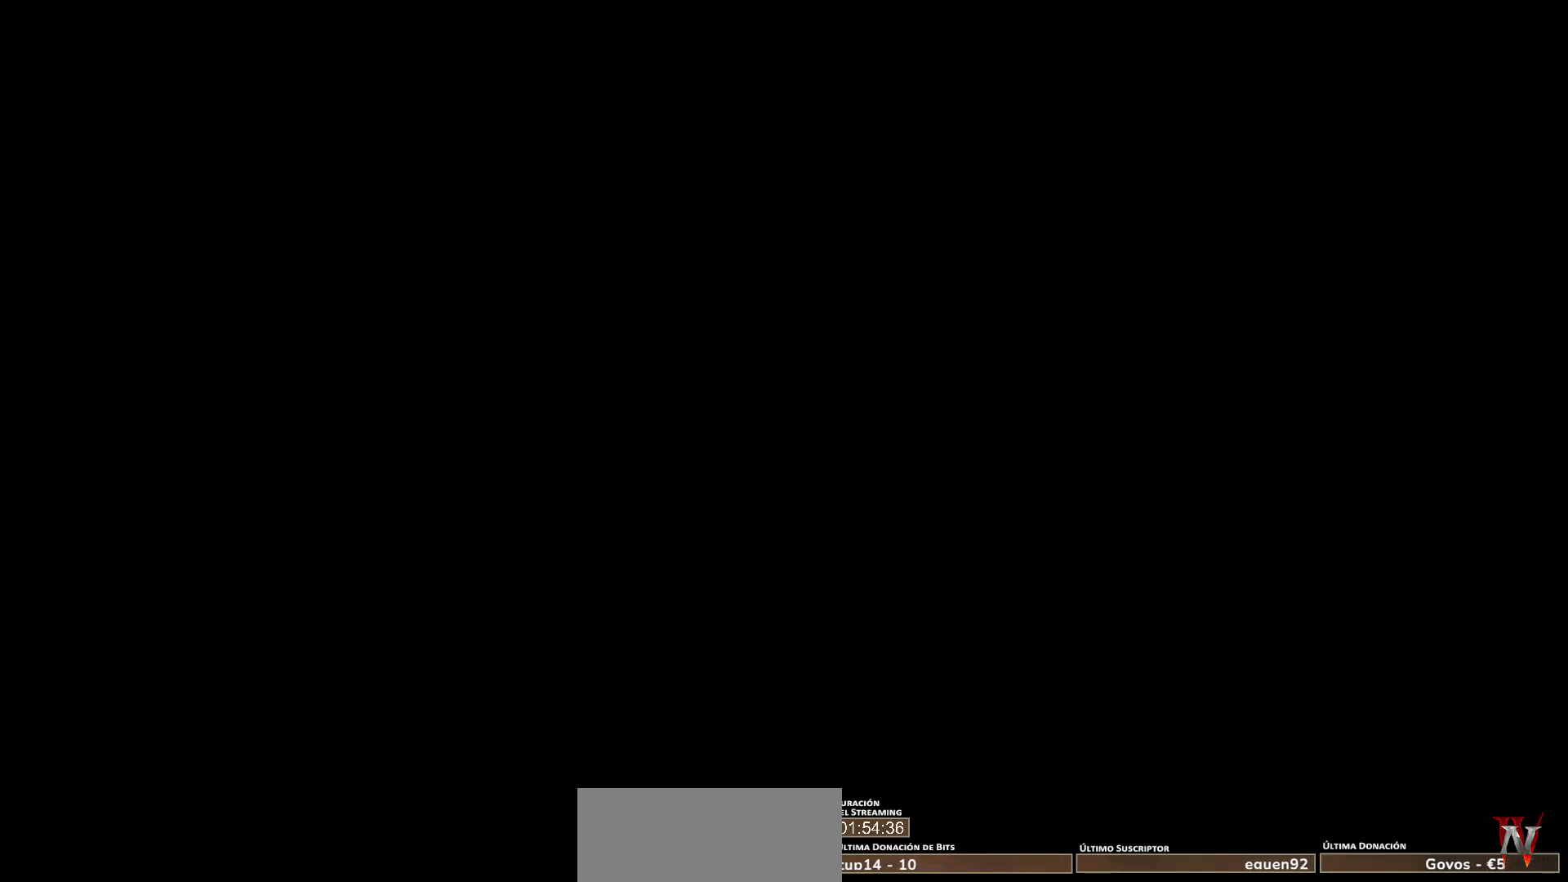
{"keys": [], "mouse": [], "events": []}
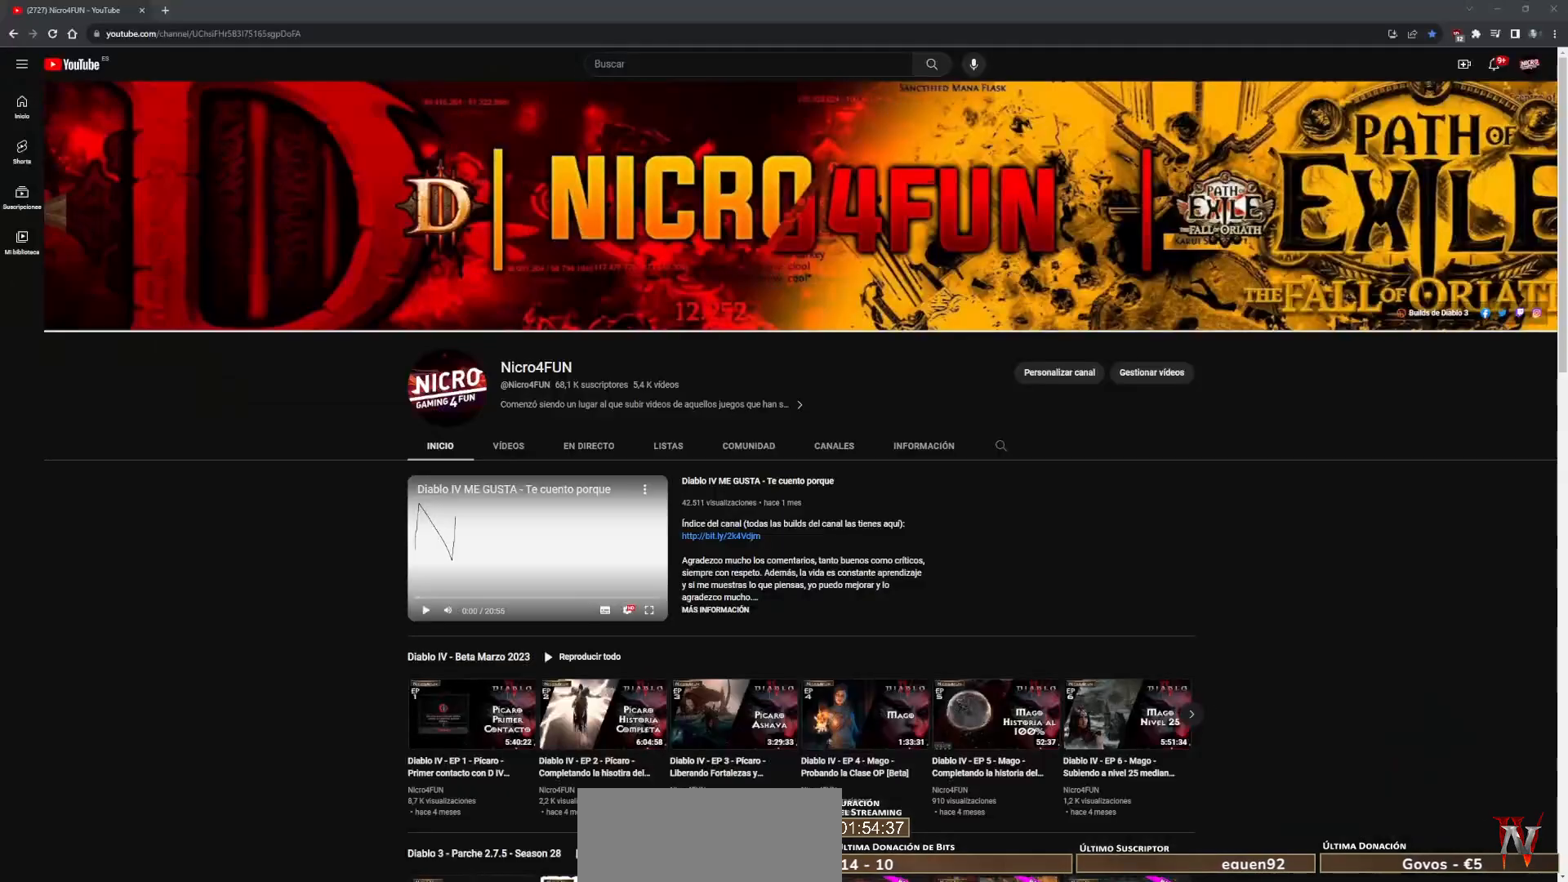
{"keys": [], "mouse": [], "events": []}
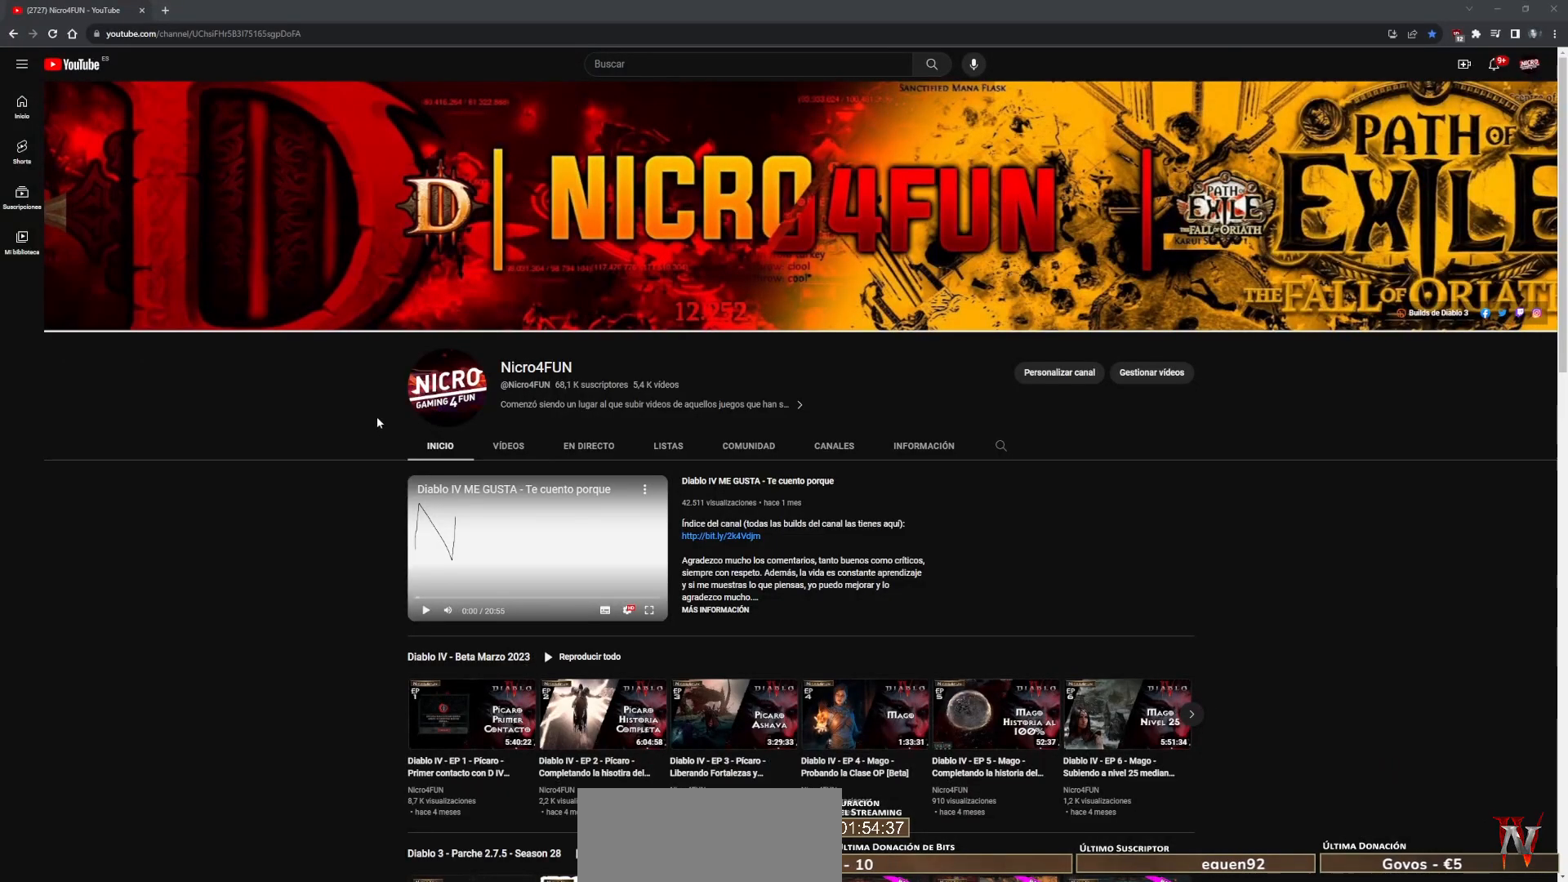
{"keys": [], "mouse": [], "events": [[480, "mouse_left", "down"], [520, "mouse_left", "up"]]}